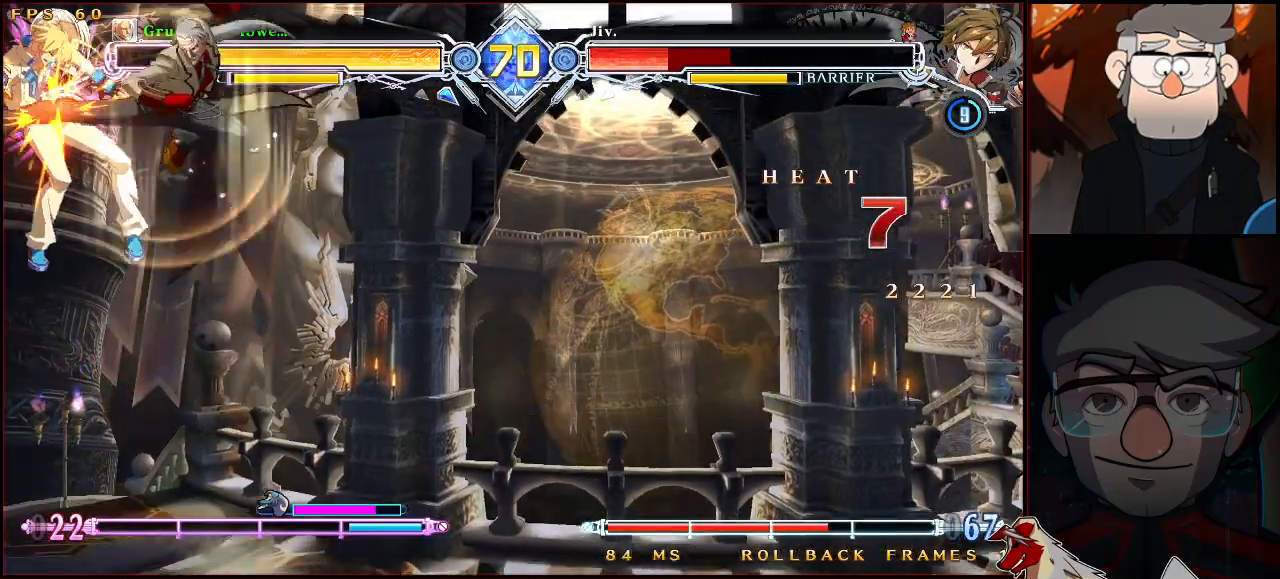
Gameplay with a controller (arcade stick); each line is a JSON object with the inputs held at the frame after it. "events" lists button and stick changes between this image and that frame as [ms after this image, input, new state], when the widget could be followed in between. Not read: L3 R3.
{"buttons": [], "left_stick": "center", "events": [[67, "R1", "up"]]}
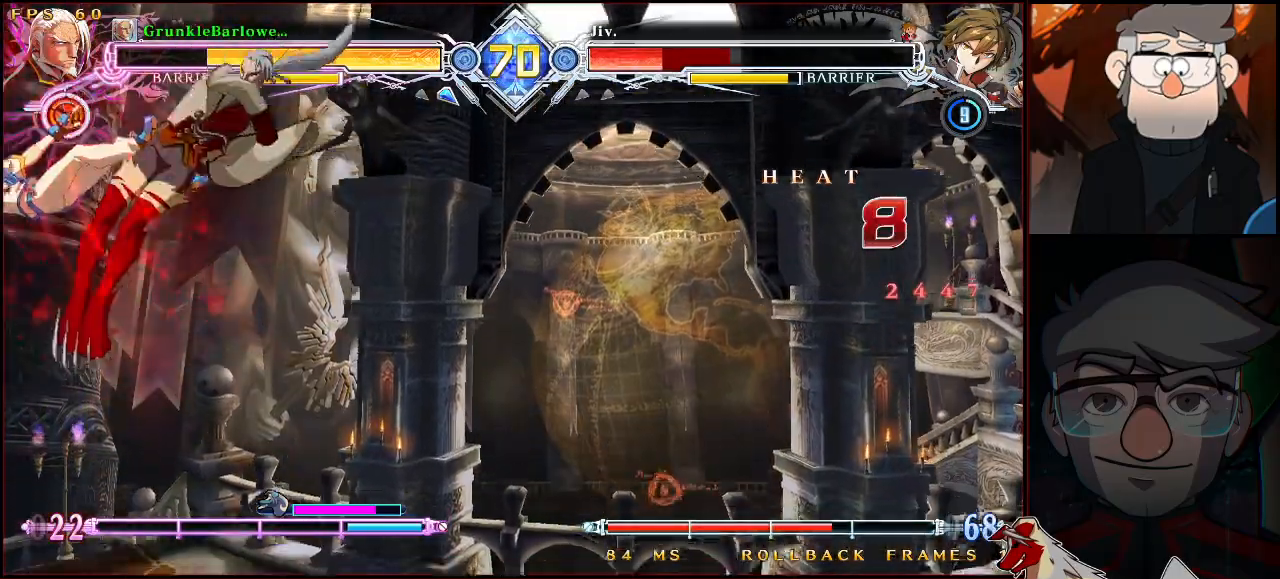
{"buttons": [], "left_stick": "center", "events": [[400, "CROSS", "down"], [483, "CROSS", "up"]]}
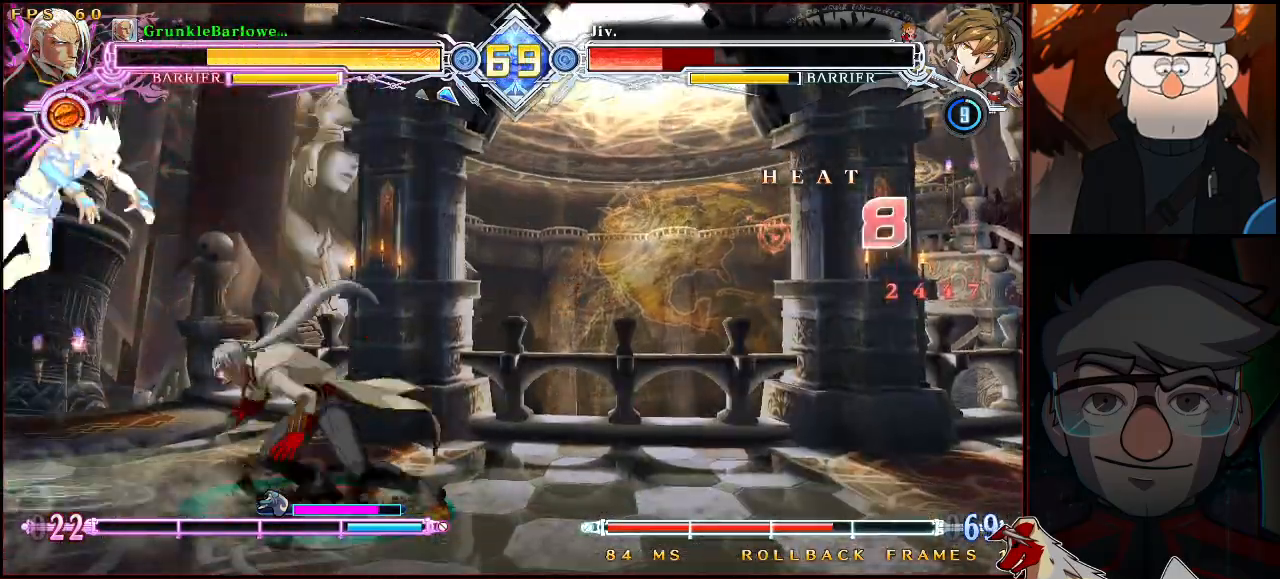
{"buttons": [], "left_stick": "down", "events": [[67, "left_stick", "left"], [233, "left_stick", "center"], [283, "SQUARE", "down"], [350, "SQUARE", "up"], [417, "left_stick", "down"]]}
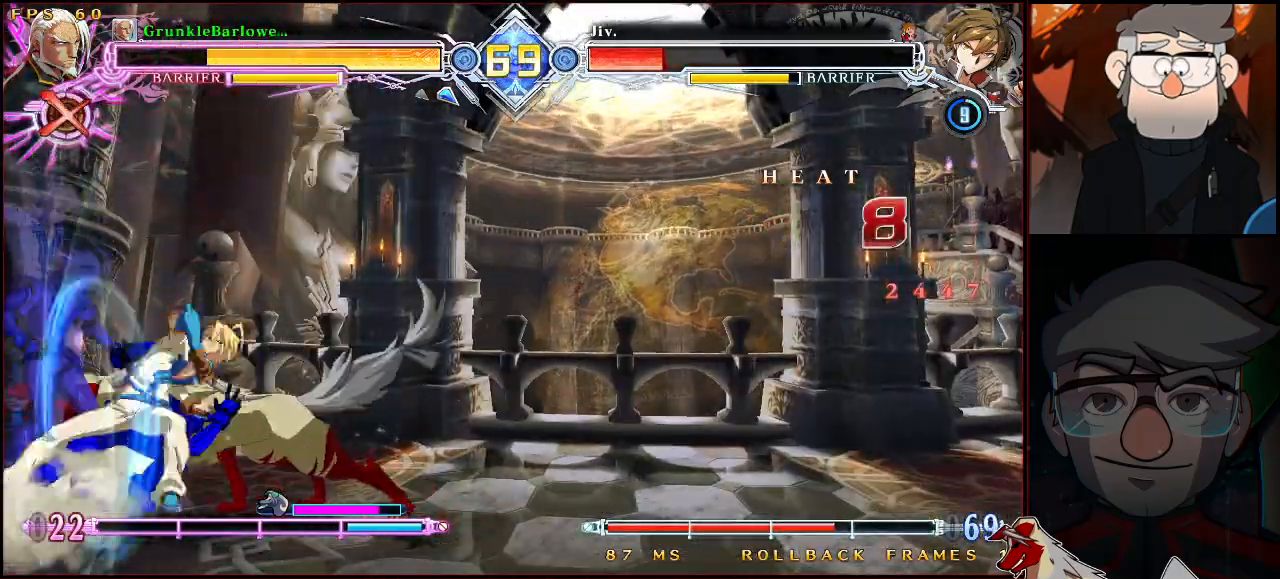
{"buttons": [], "left_stick": "down-right", "events": [[17, "CROSS", "down"], [83, "left_stick", "center"], [117, "CROSS", "up"], [300, "left_stick", "down-right"]]}
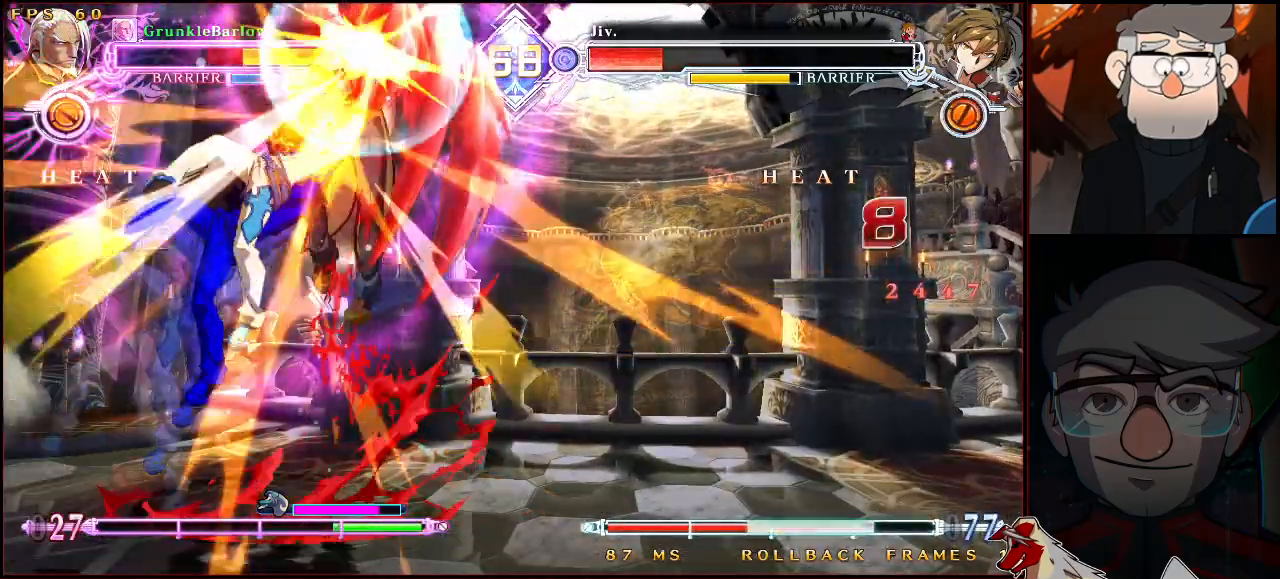
{"buttons": [], "left_stick": "center", "events": [[17, "left_stick", "center"]]}
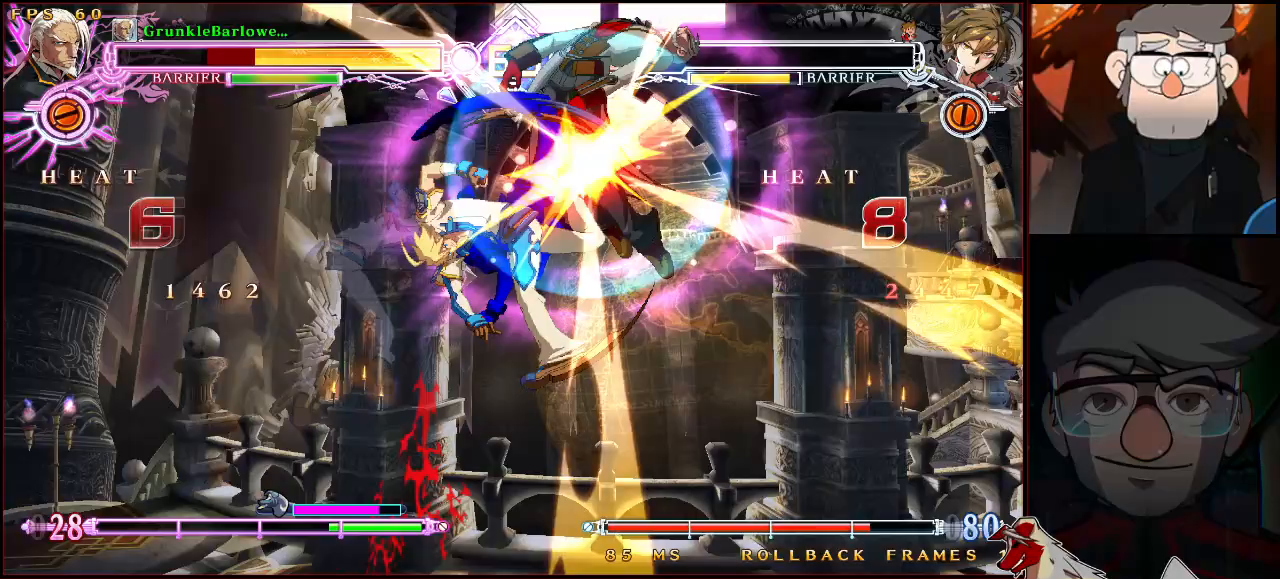
{"buttons": [], "left_stick": "center", "events": []}
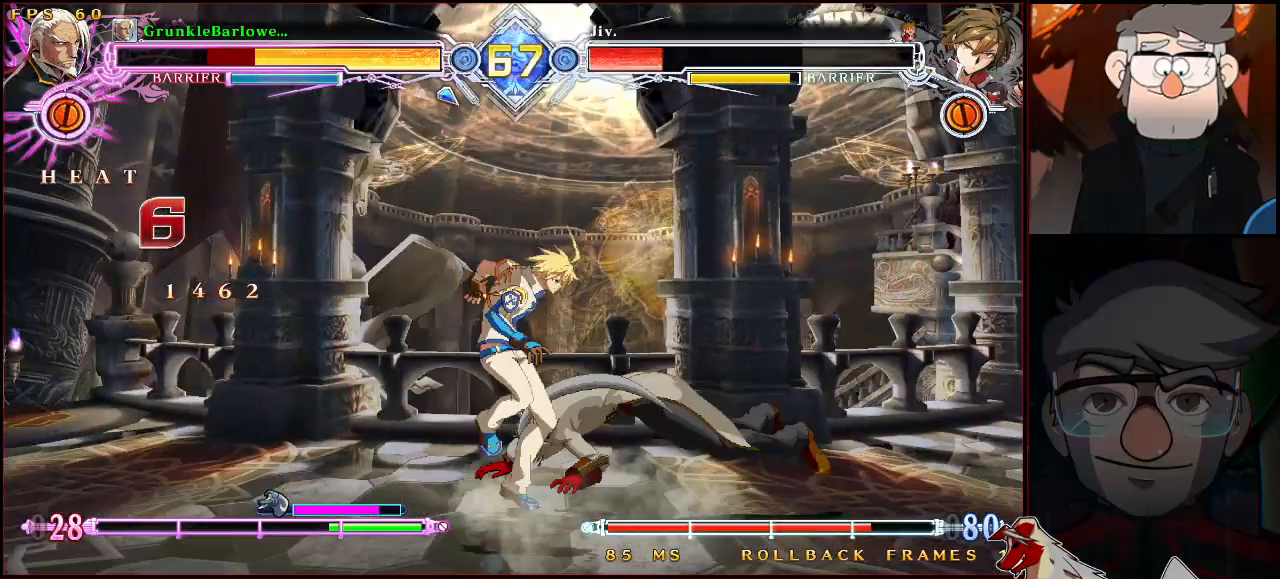
{"buttons": ["SQUARE", "TRIANGLE"], "left_stick": "center", "events": [[317, "SQUARE", "down"], [317, "TRIANGLE", "down"]]}
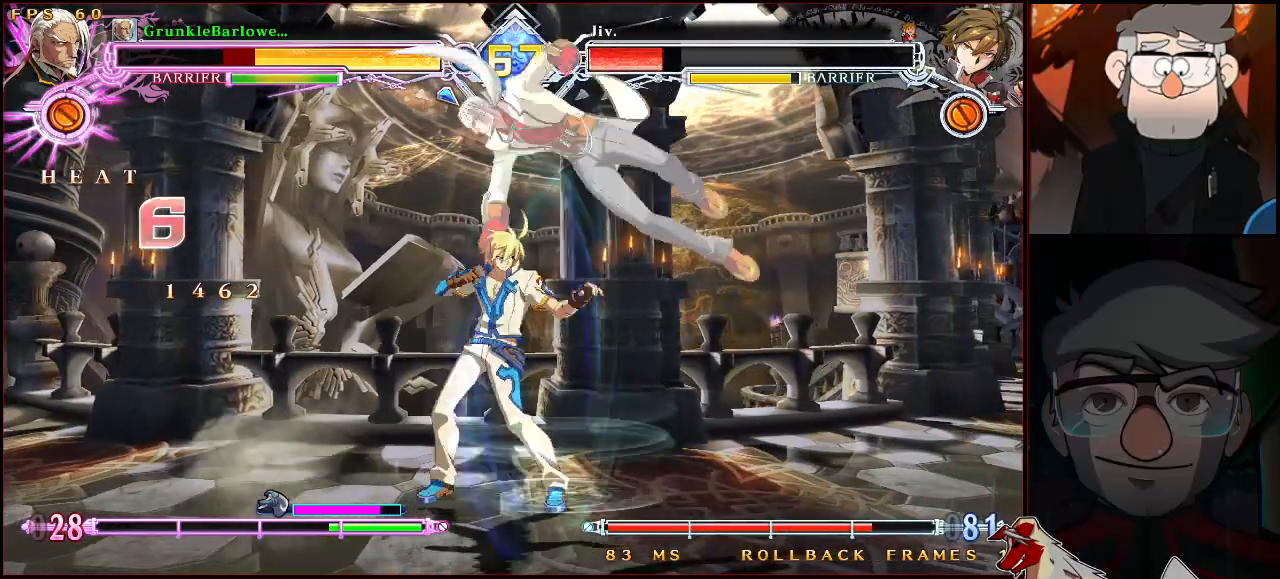
{"buttons": [], "left_stick": "right", "events": [[33, "SQUARE", "up"], [33, "TRIANGLE", "up"], [317, "left_stick", "right"]]}
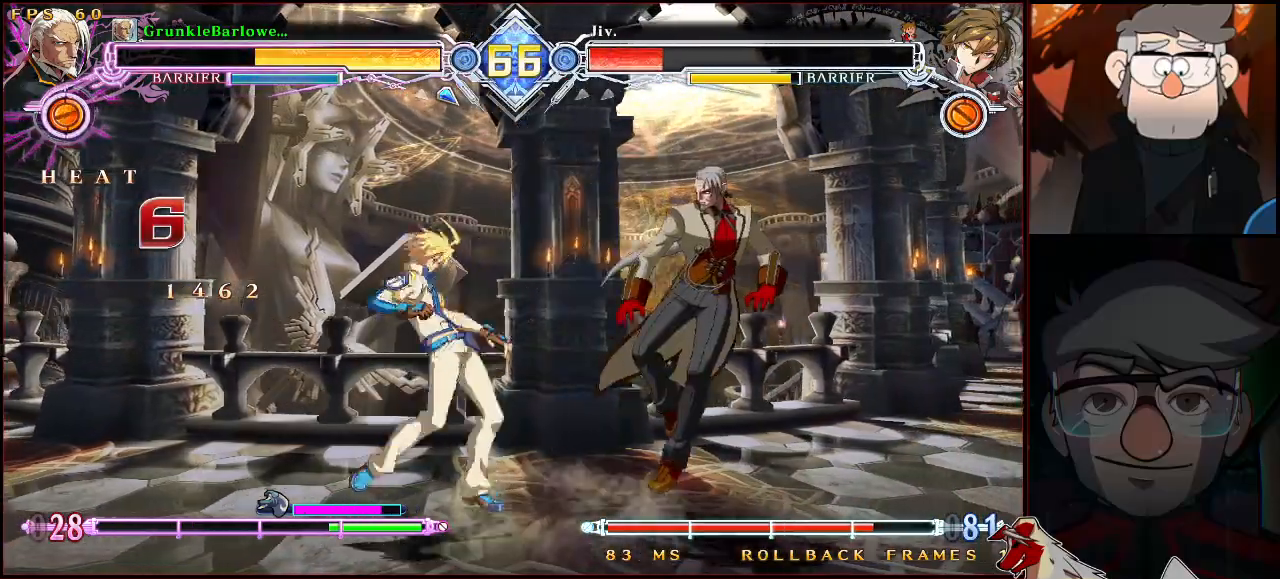
{"buttons": ["R1"], "left_stick": "center", "events": [[100, "left_stick", "center"], [133, "TRIANGLE", "down"], [200, "TRIANGLE", "up"], [367, "R1", "down"]]}
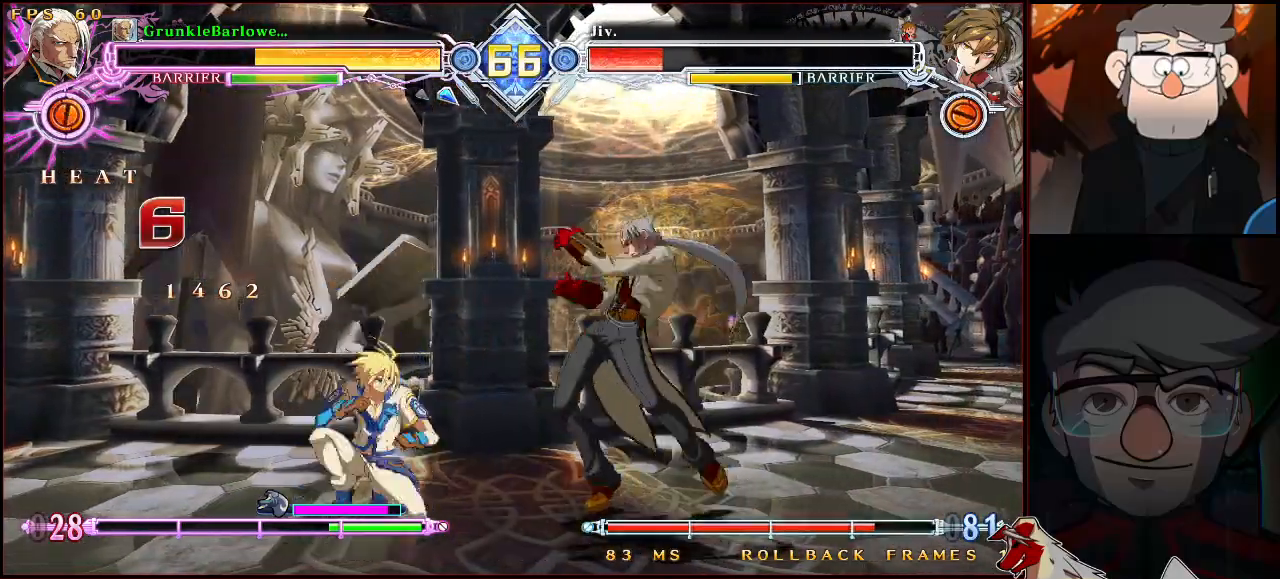
{"buttons": ["SQUARE"], "left_stick": "center", "events": [[100, "R1", "up"], [217, "left_stick", "down"], [317, "left_stick", "left"], [333, "SQUARE", "down"], [367, "left_stick", "center"]]}
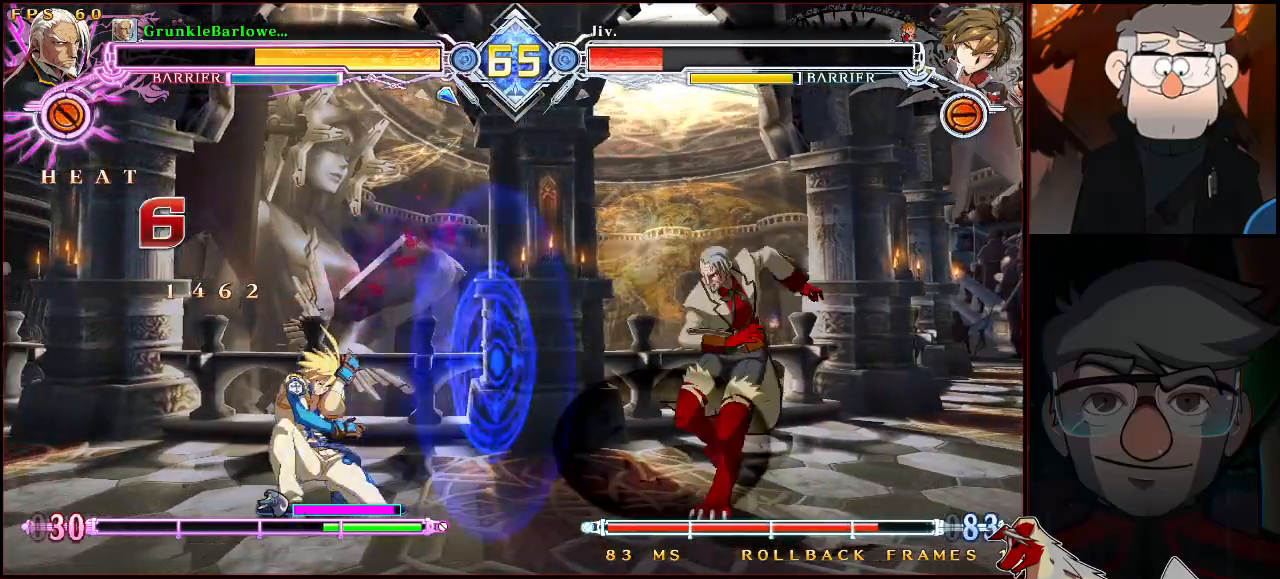
{"buttons": ["CROSS"], "left_stick": "right", "events": [[217, "SQUARE", "up"], [317, "left_stick", "right"], [367, "CROSS", "down"]]}
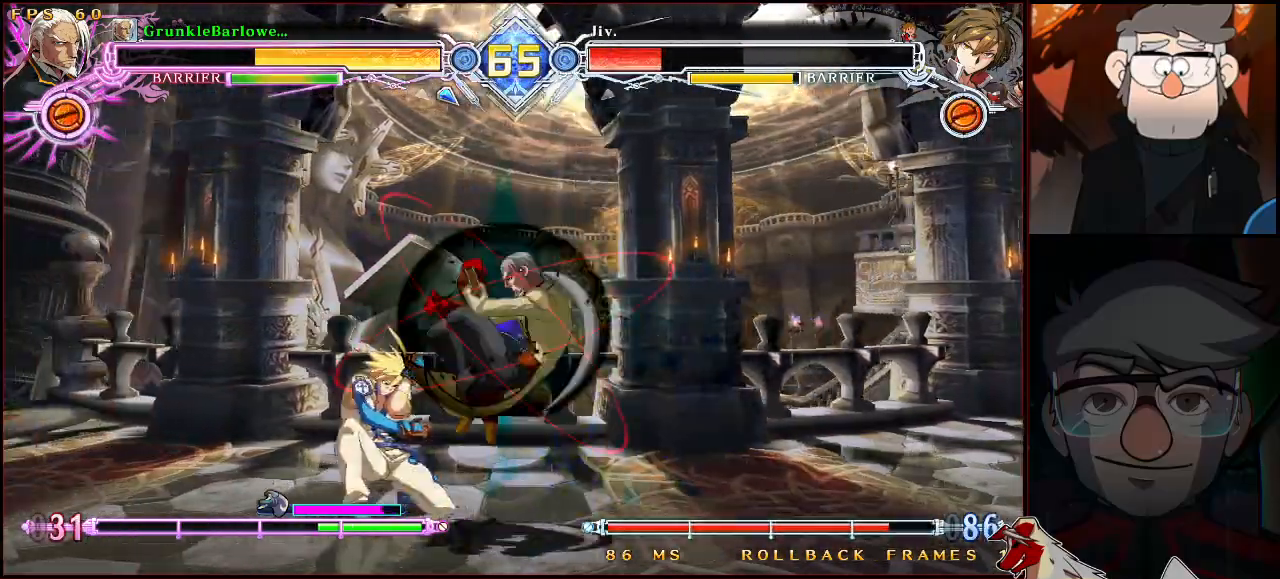
{"buttons": [], "left_stick": "right", "events": [[33, "CROSS", "up"], [267, "R1", "down"], [483, "R1", "up"]]}
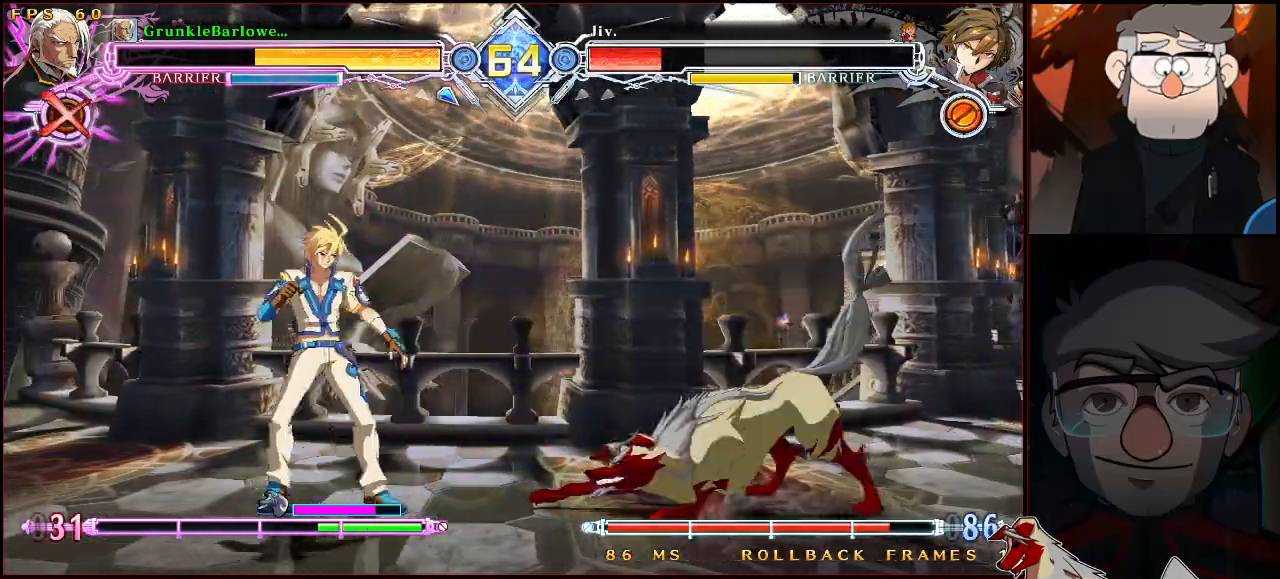
{"buttons": [], "left_stick": "center", "events": [[150, "left_stick", "center"], [317, "left_stick", "right"], [383, "left_stick", "center"], [400, "CROSS", "down"], [467, "CROSS", "up"]]}
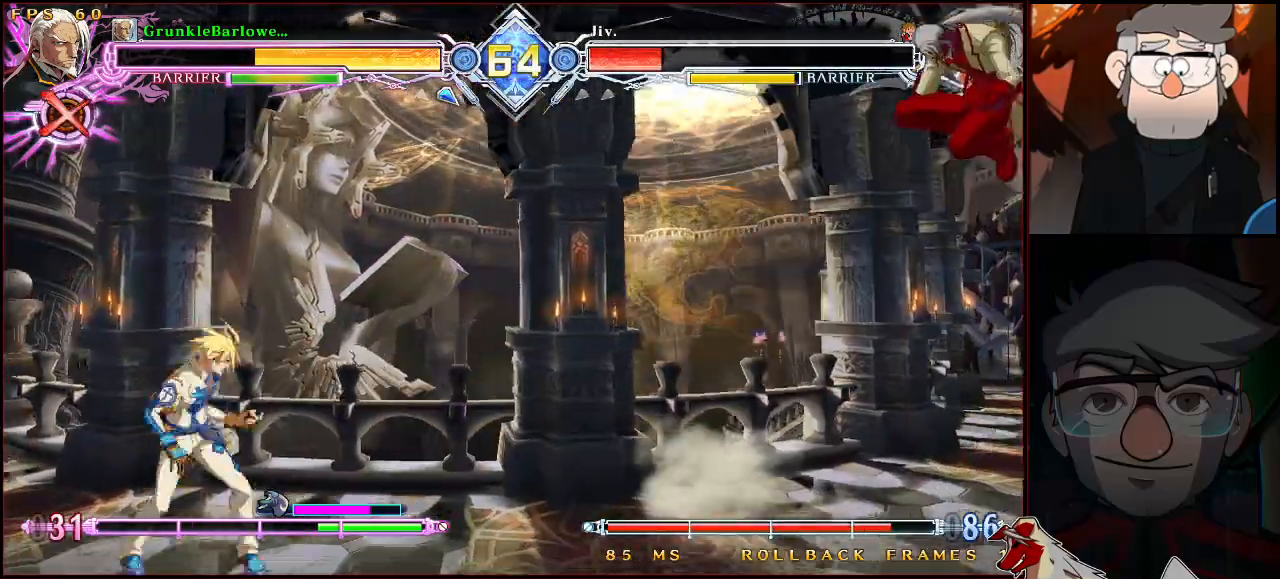
{"buttons": [], "left_stick": "left", "events": [[100, "CROSS", "down"], [167, "CROSS", "up"], [317, "left_stick", "right"], [483, "left_stick", "left"]]}
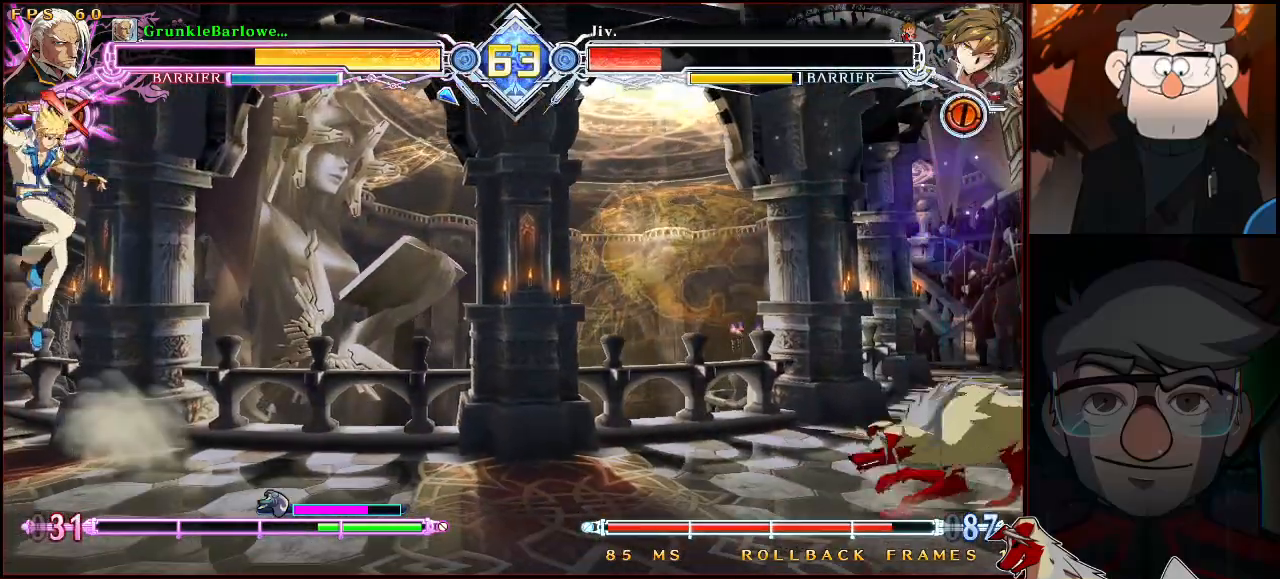
{"buttons": [], "left_stick": "center", "events": [[283, "left_stick", "right"], [500, "left_stick", "center"]]}
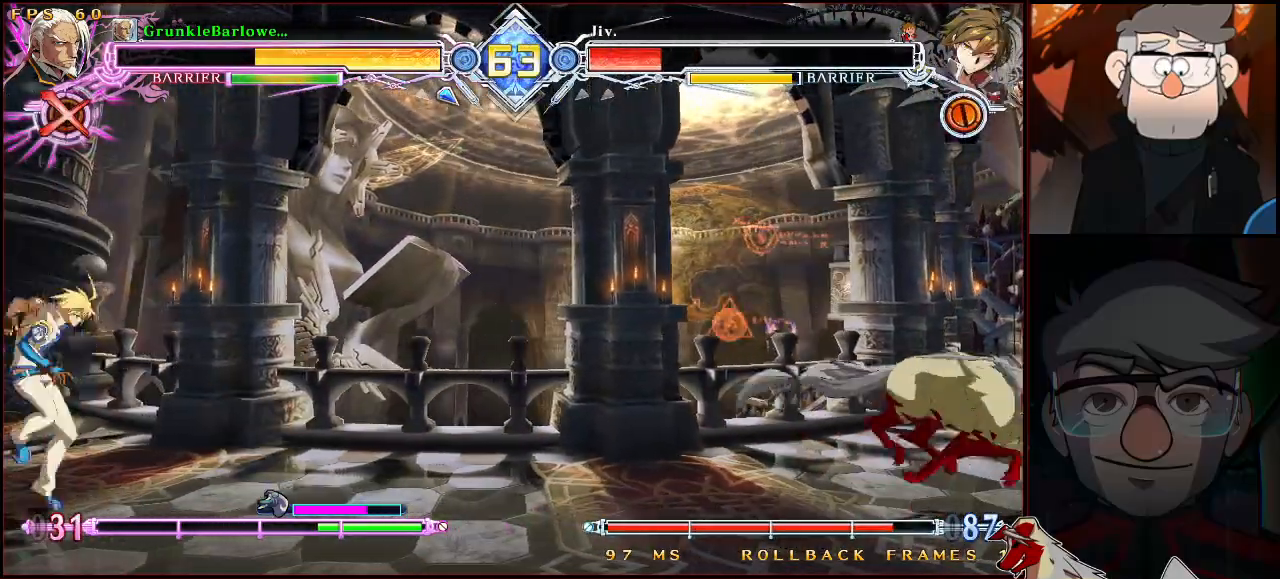
{"buttons": ["CROSS"], "left_stick": "right", "events": [[33, "left_stick", "left"], [117, "left_stick", "center"], [183, "CROSS", "down"], [250, "CROSS", "up"], [350, "left_stick", "right"], [450, "CROSS", "down"]]}
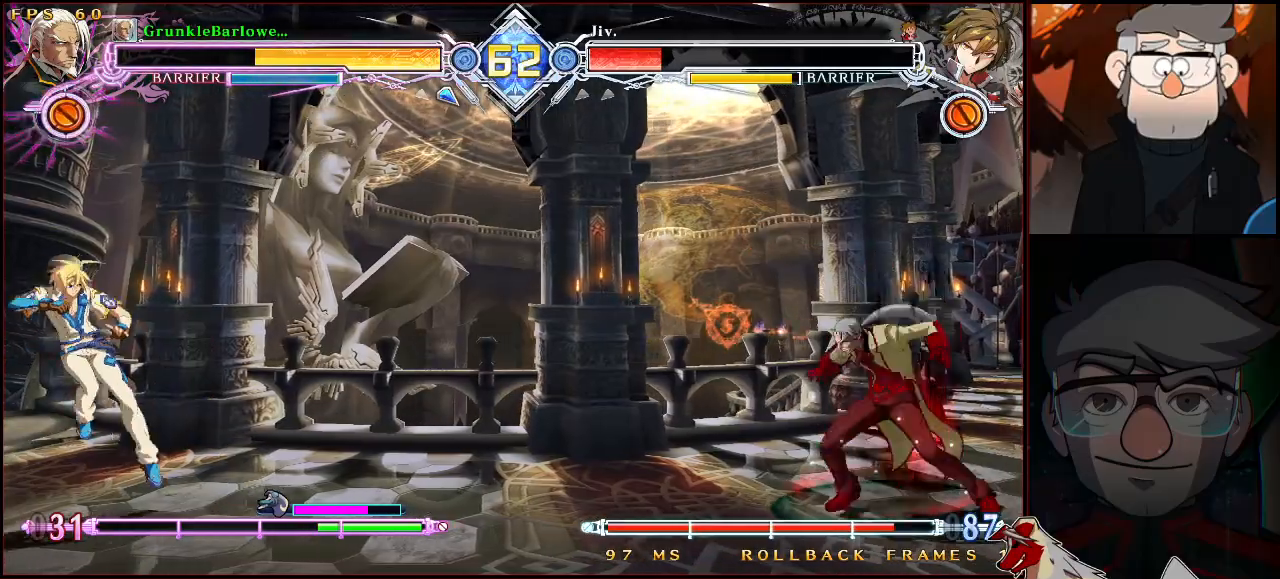
{"buttons": [], "left_stick": "left", "events": [[17, "CROSS", "up"], [100, "left_stick", "center"], [433, "left_stick", "left"]]}
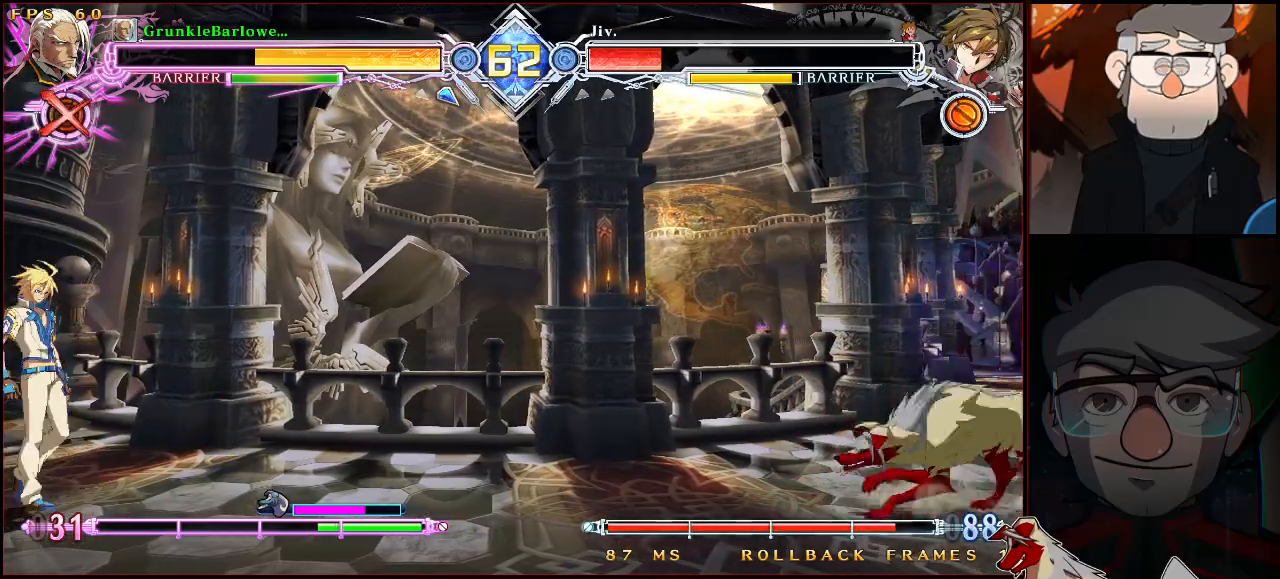
{"buttons": [], "left_stick": "right", "events": [[167, "left_stick", "right"], [367, "left_stick", "left"], [433, "left_stick", "right"]]}
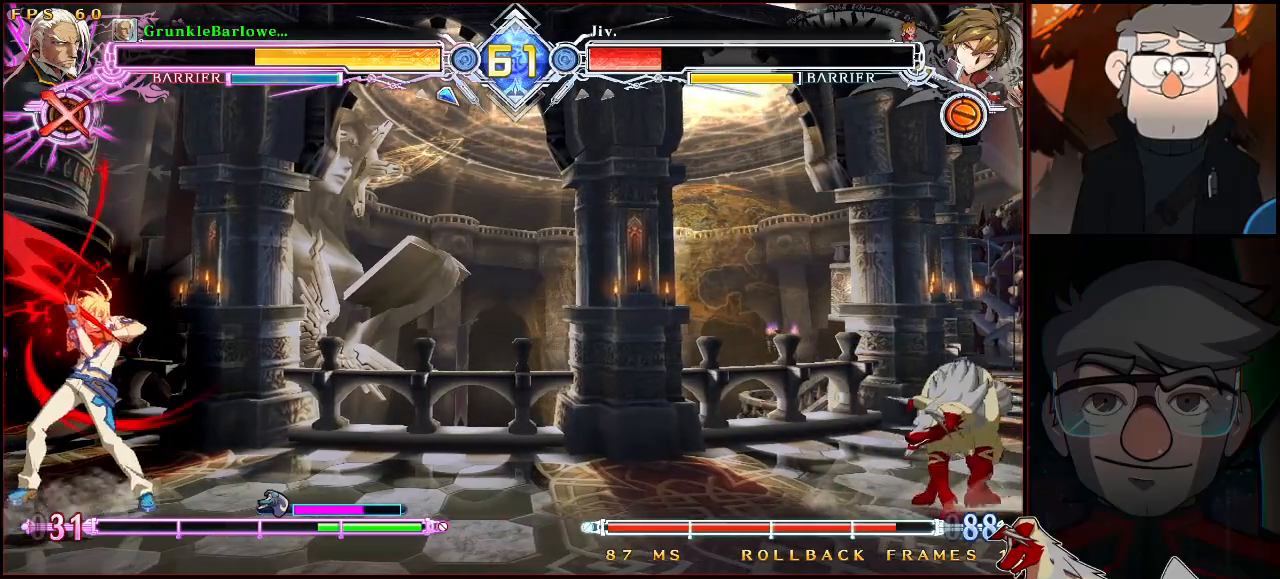
{"buttons": [], "left_stick": "center", "events": [[150, "left_stick", "left"], [200, "CROSS", "down"], [267, "CROSS", "up"], [267, "left_stick", "center"]]}
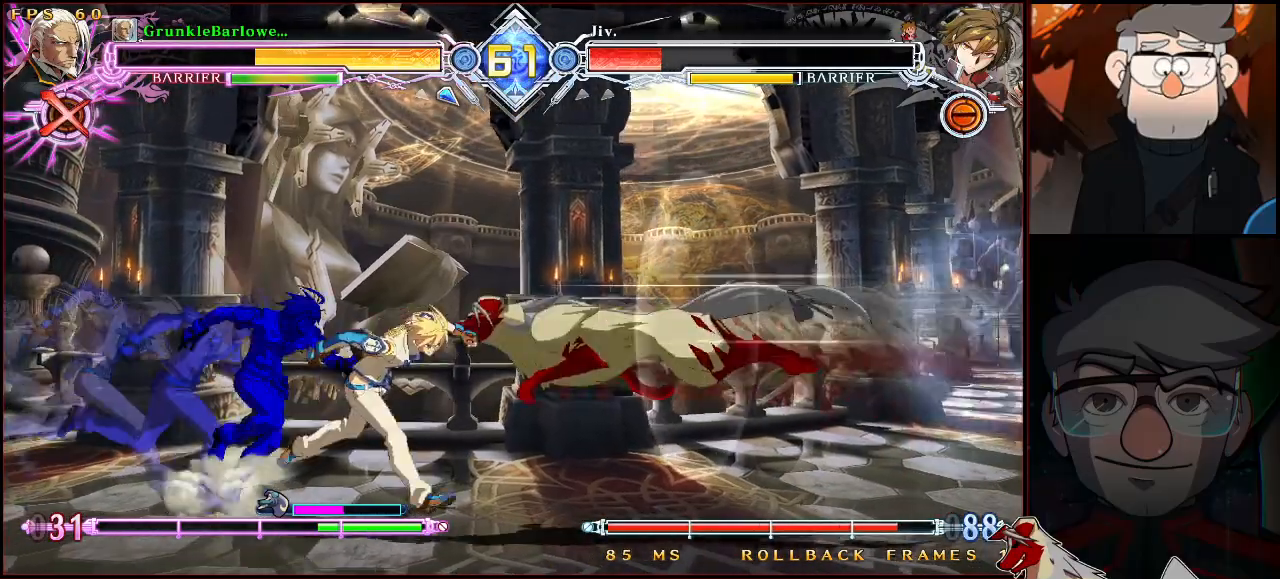
{"buttons": [], "left_stick": "center", "events": [[17, "SQUARE", "down"], [83, "SQUARE", "up"], [167, "TRIANGLE", "down"], [267, "TRIANGLE", "up"]]}
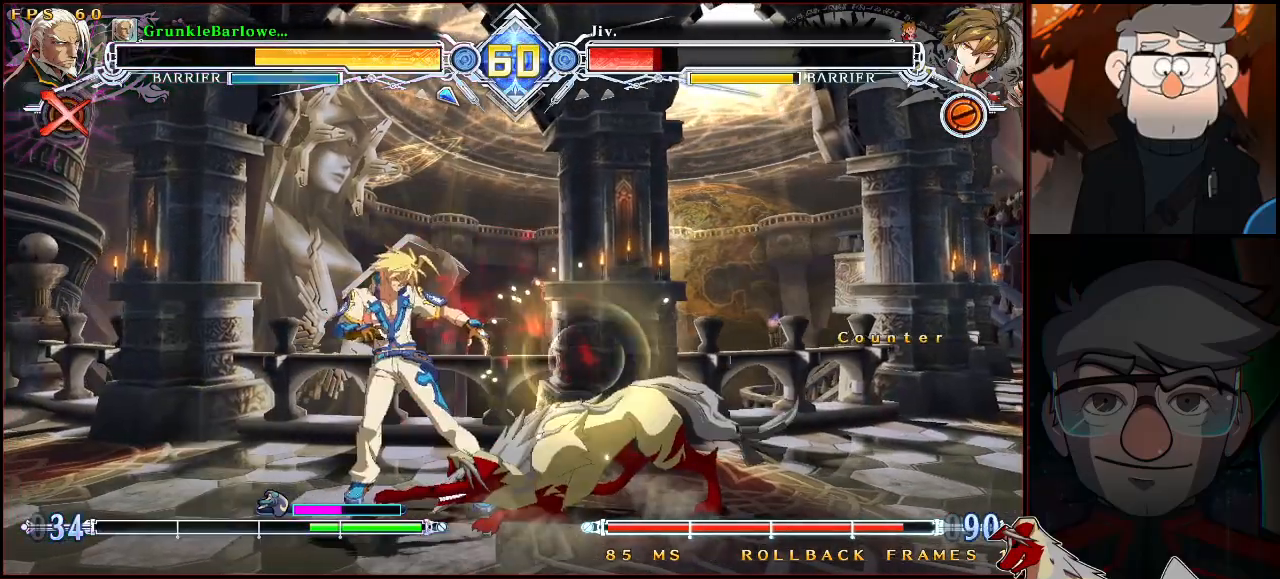
{"buttons": [], "left_stick": "center", "events": [[50, "R1", "down"], [183, "R1", "up"], [250, "left_stick", "left"], [350, "CROSS", "down"], [450, "left_stick", "center"], [500, "CROSS", "up"]]}
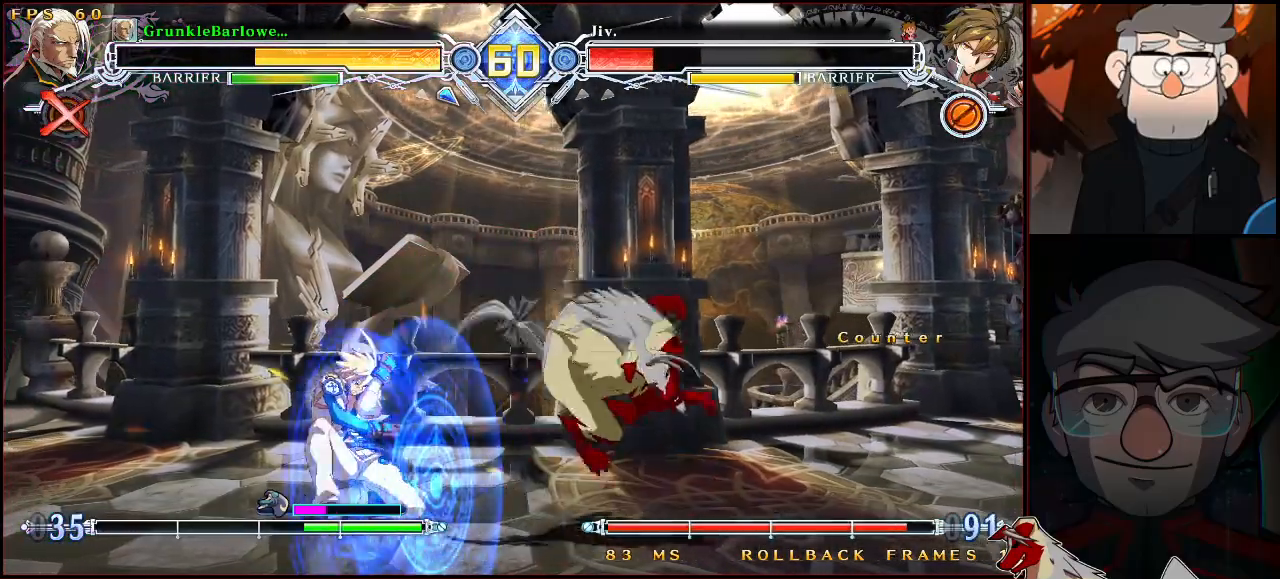
{"buttons": [], "left_stick": "down-right", "events": [[117, "CROSS", "down"], [183, "CROSS", "up"], [217, "left_stick", "down-right"]]}
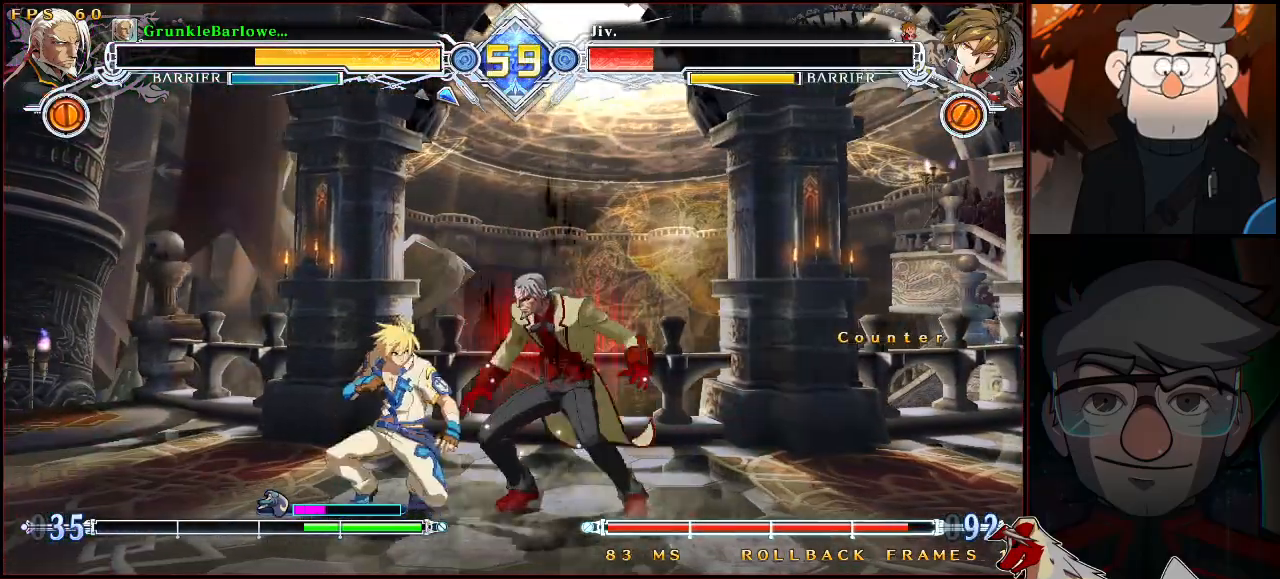
{"buttons": [], "left_stick": "down-right", "events": [[17, "SQUARE", "down"], [117, "SQUARE", "up"], [233, "CROSS", "down"], [350, "CROSS", "up"], [433, "left_stick", "center"], [500, "left_stick", "down-right"]]}
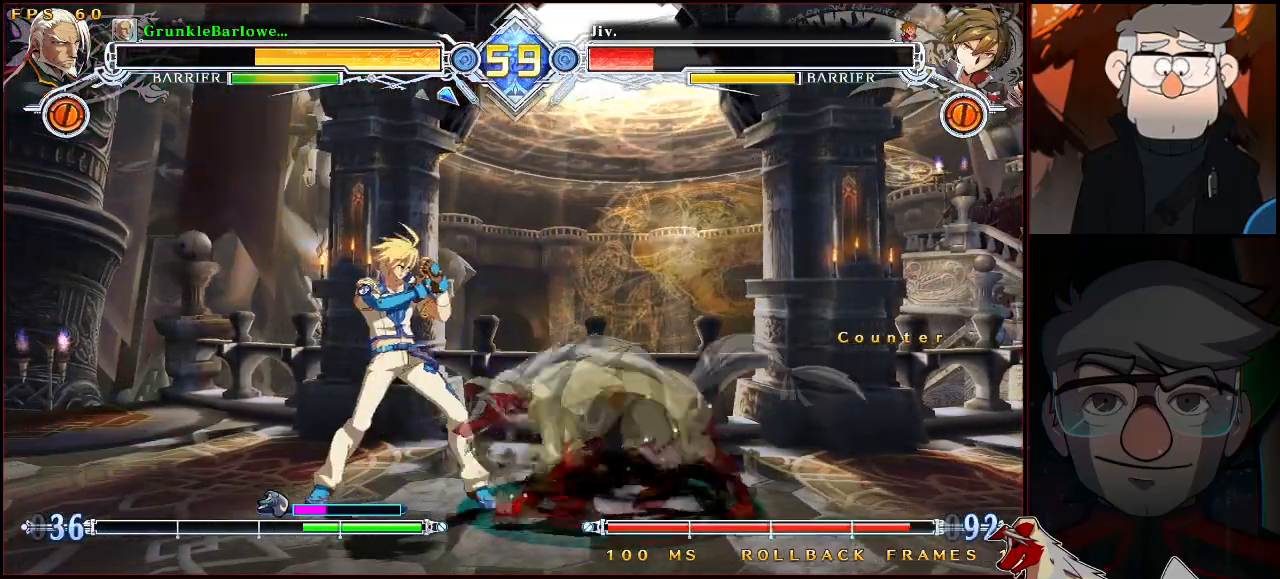
{"buttons": ["CROSS"], "left_stick": "center", "events": [[67, "R1", "down"], [183, "left_stick", "center"], [200, "R1", "up"], [350, "left_stick", "left"], [400, "CROSS", "down"], [483, "left_stick", "center"]]}
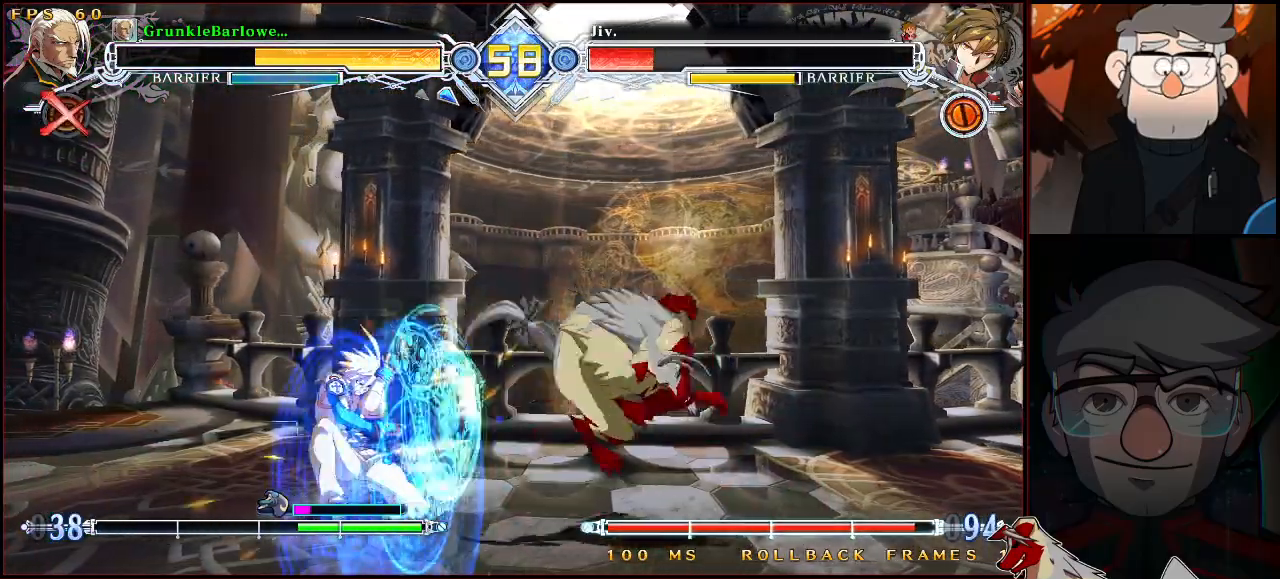
{"buttons": ["SQUARE"], "left_stick": "center", "events": [[17, "CROSS", "up"], [150, "SQUARE", "down"], [233, "SQUARE", "up"], [467, "SQUARE", "down"]]}
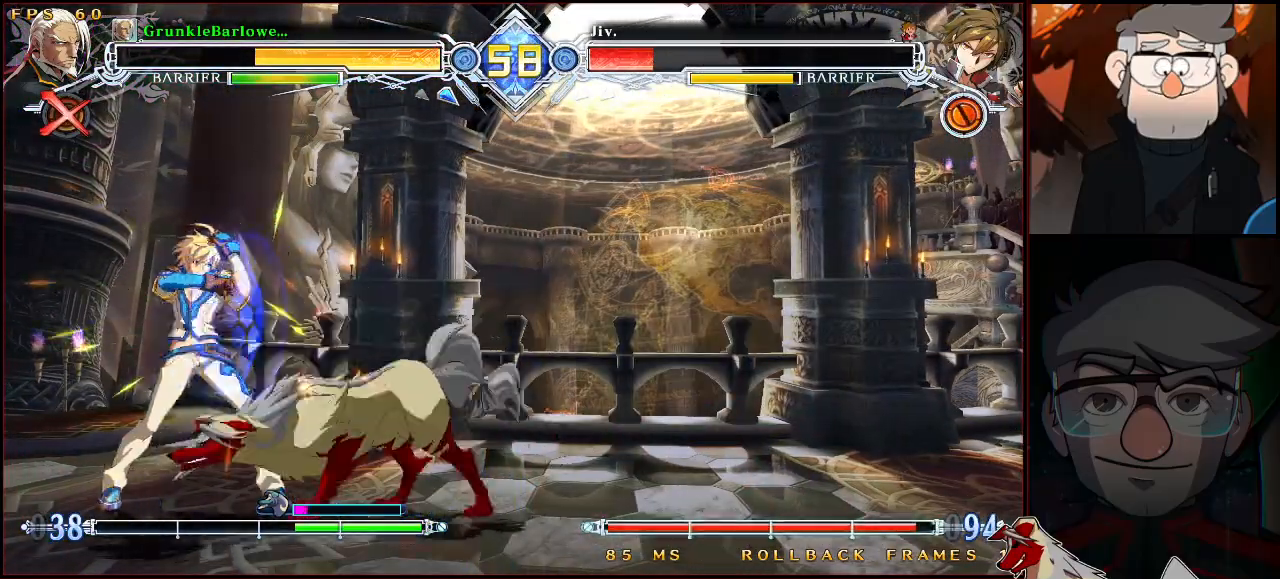
{"buttons": [], "left_stick": "left", "events": [[67, "SQUARE", "up"], [150, "SQUARE", "down"], [267, "SQUARE", "up"], [367, "left_stick", "left"]]}
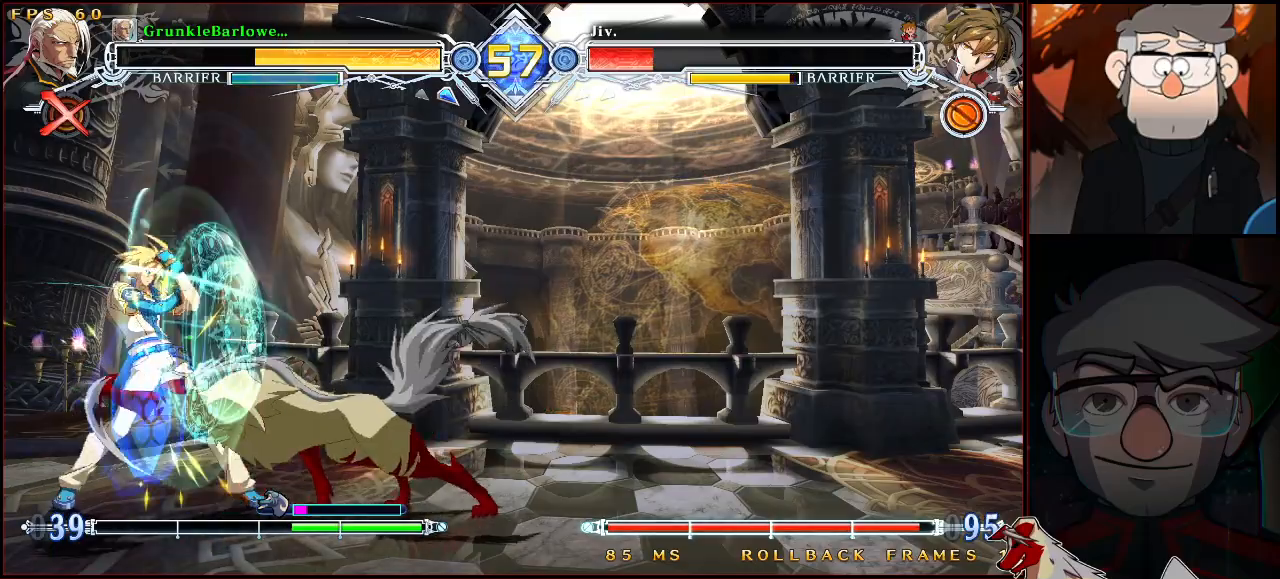
{"buttons": [], "left_stick": "left", "events": [[133, "R1", "down"], [250, "R1", "up"]]}
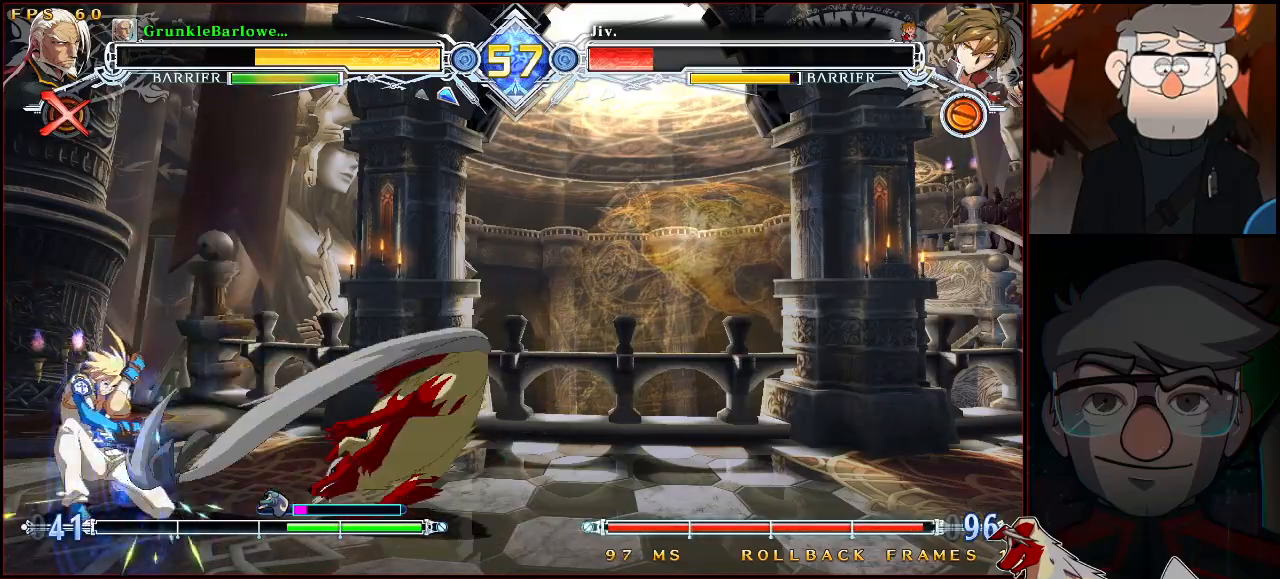
{"buttons": [], "left_stick": "right", "events": [[50, "left_stick", "center"], [350, "left_stick", "right"]]}
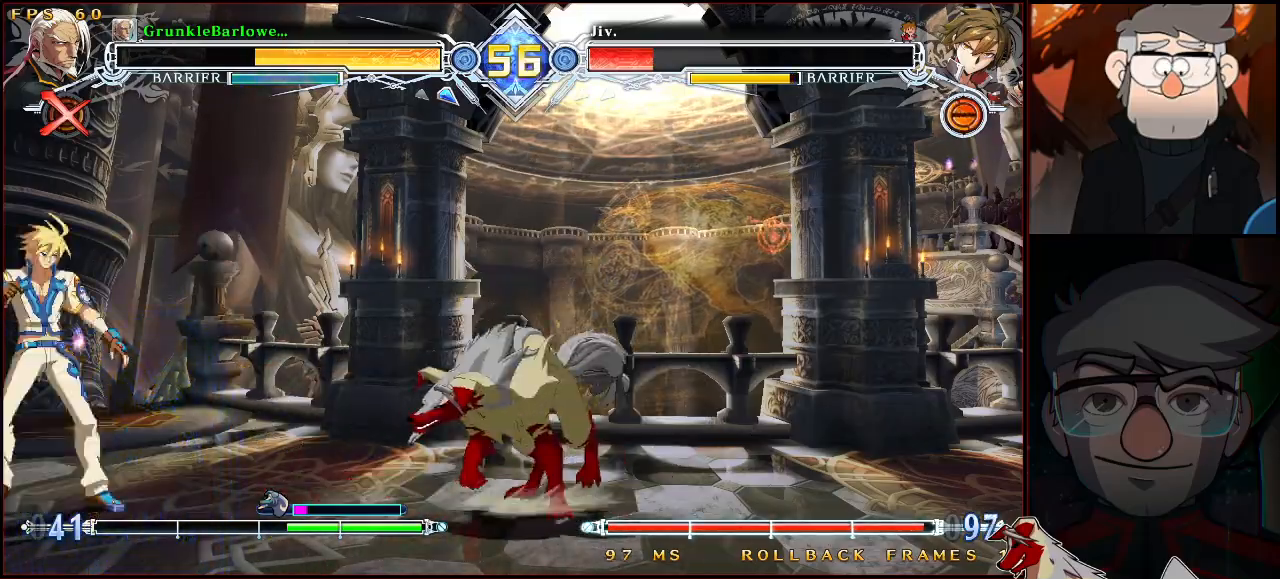
{"buttons": ["CROSS"], "left_stick": "center", "events": [[317, "left_stick", "left"], [483, "left_stick", "center"], [500, "CROSS", "down"]]}